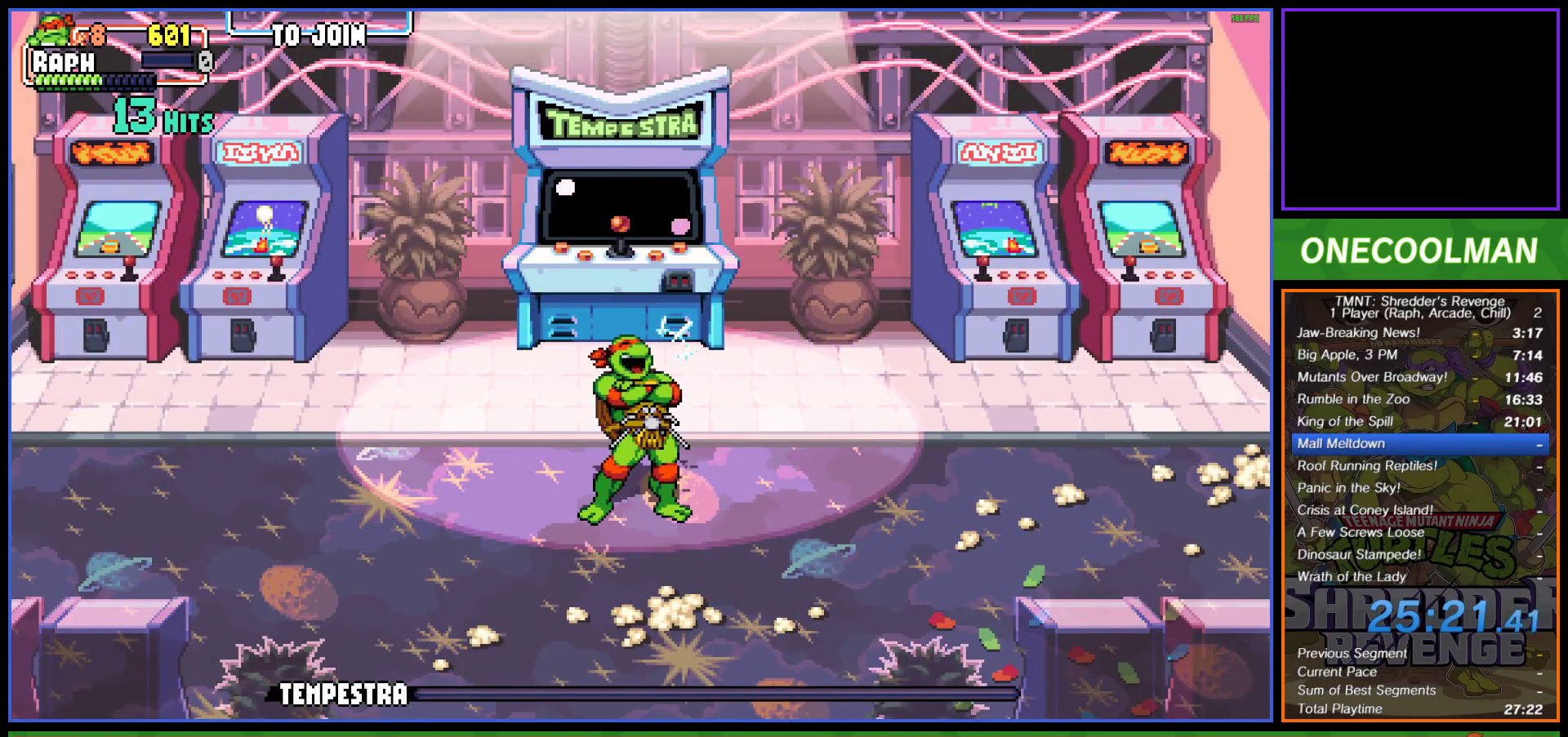
Gameplay with a controller (PlayStation layout); each line is a JSON object with the inputs held at the frame after it. "events" lists button and stick changes between this image and that frame as [ms after this image, input, new state], when the widget could be followed in between. Not read: right_stick.
{"buttons": [], "left_stick": "center", "events": [[300, "CROSS", "down"], [367, "CROSS", "up"], [433, "CROSS", "down"], [500, "CROSS", "up"]]}
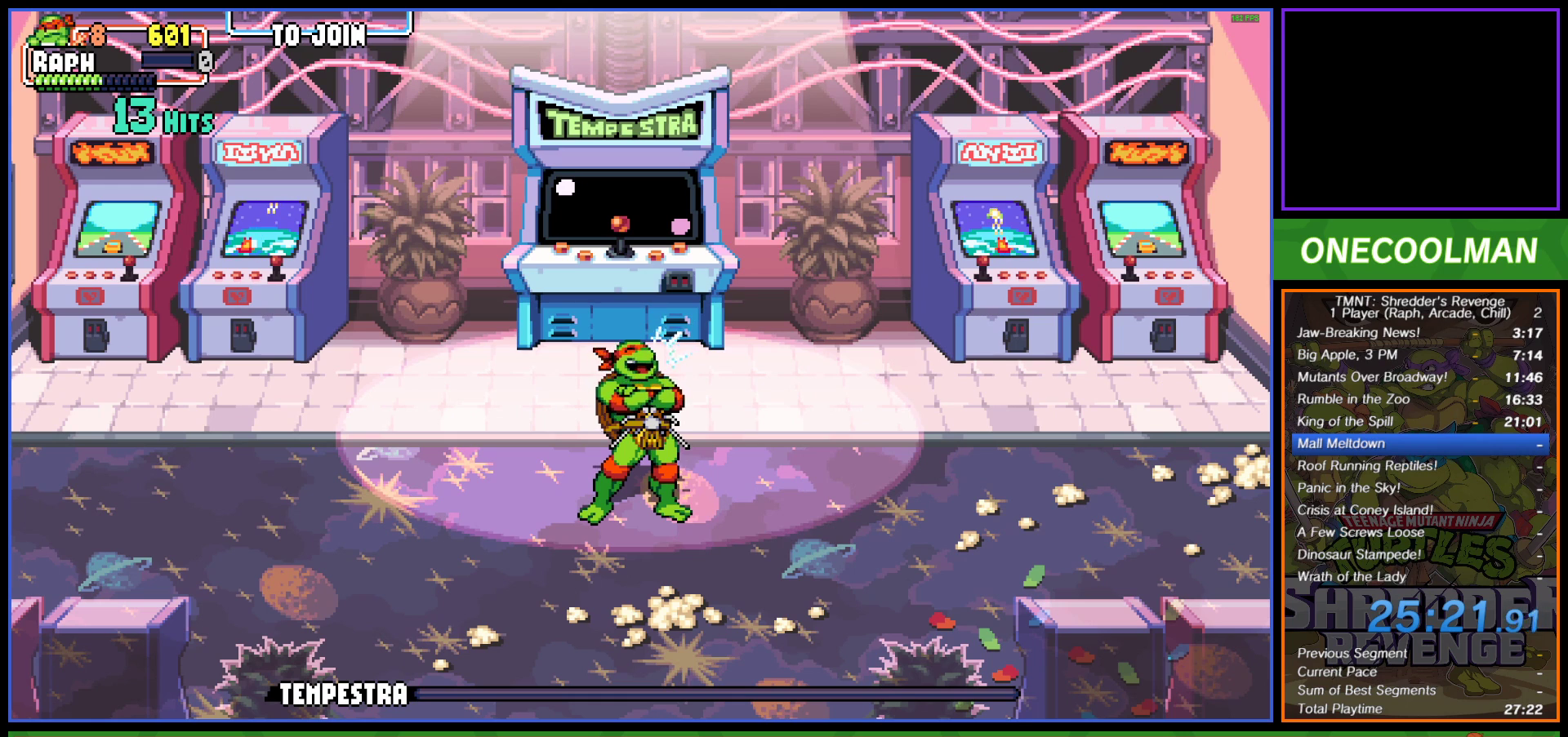
{"buttons": [], "left_stick": "center", "events": [[83, "CROSS", "down"], [150, "CROSS", "up"], [367, "CROSS", "down"], [450, "CROSS", "up"]]}
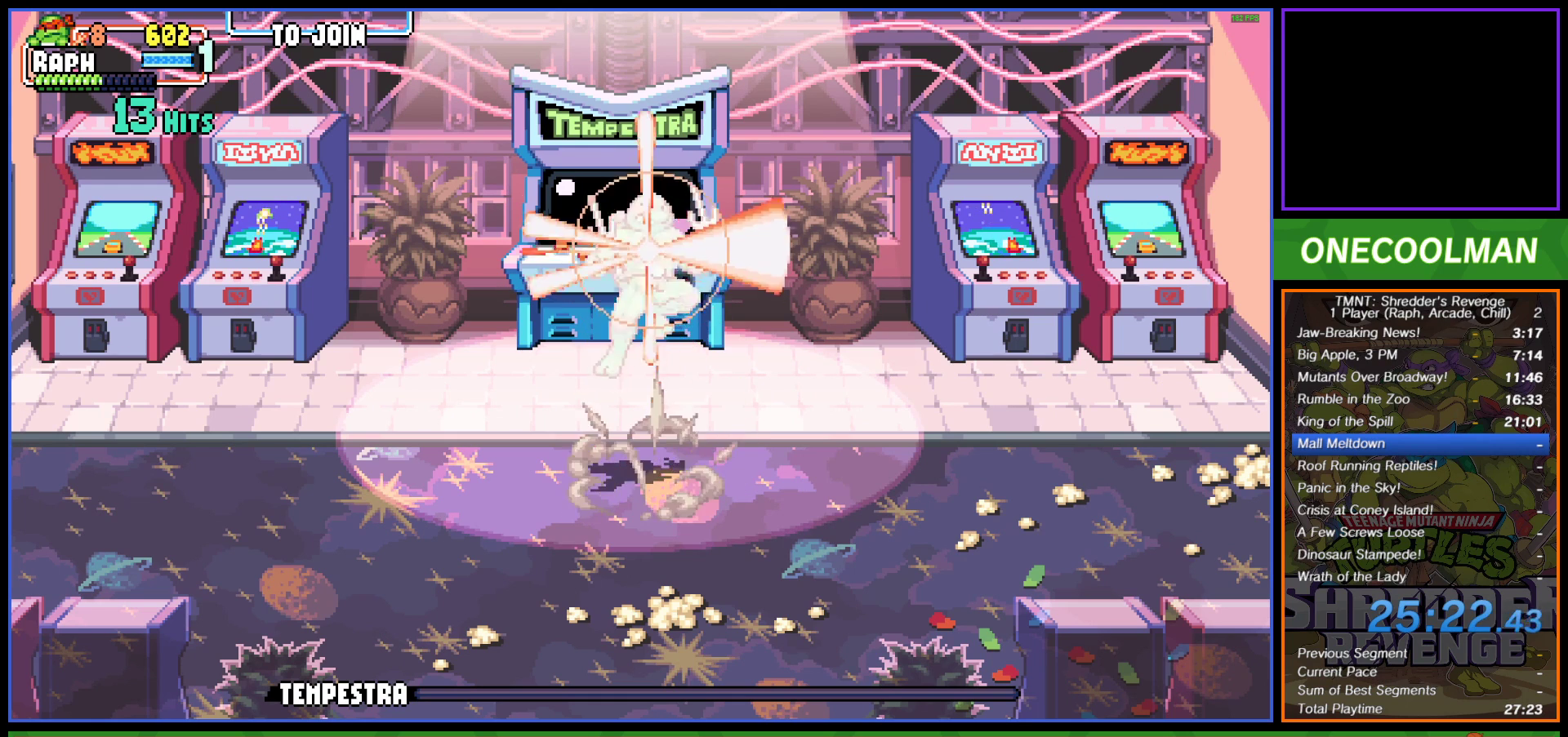
{"buttons": [], "left_stick": "center", "events": [[17, "CROSS", "down"], [100, "CROSS", "up"], [167, "CROSS", "down"], [250, "CROSS", "up"], [350, "CROSS", "down"], [367, "CROSS", "up"]]}
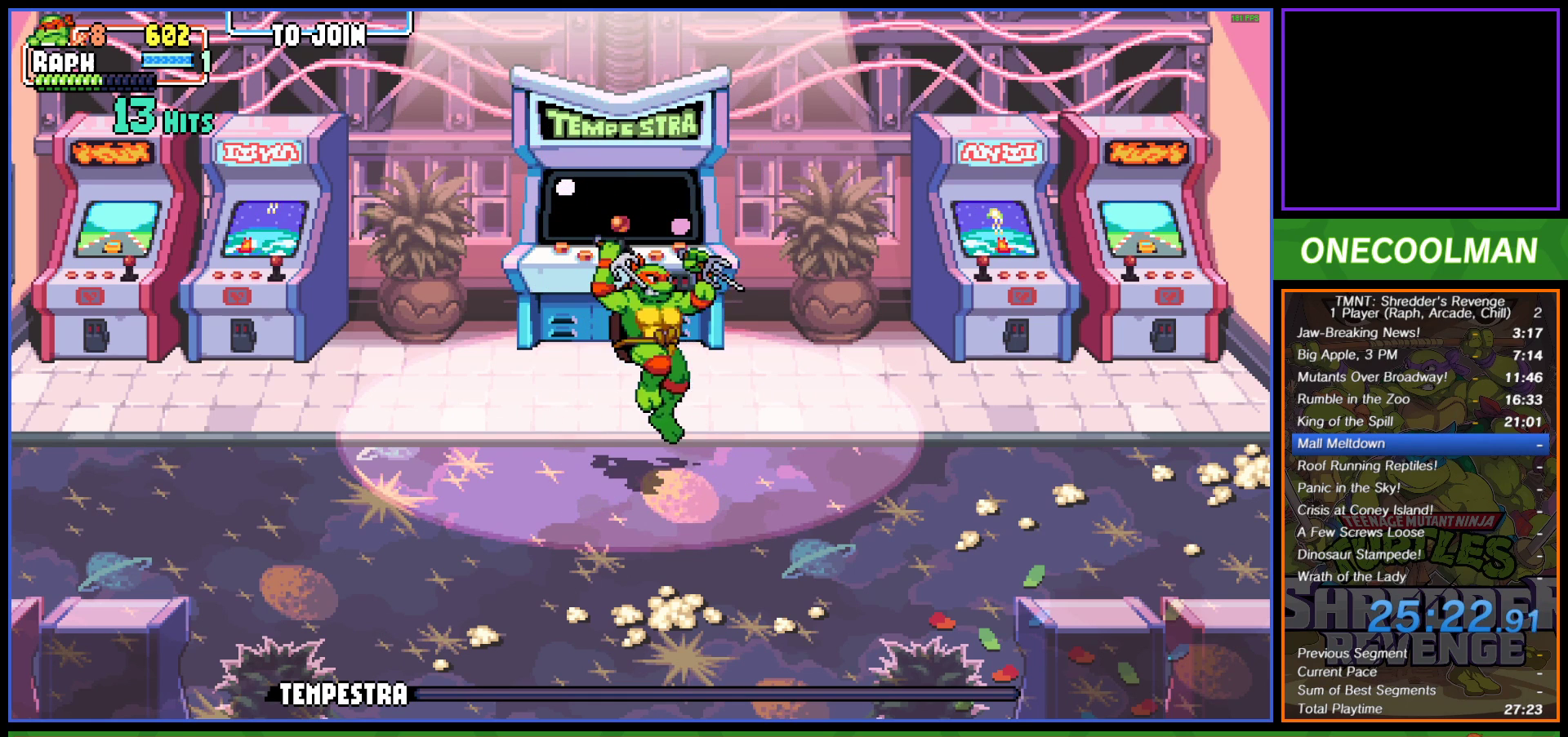
{"buttons": [], "left_stick": "center", "events": []}
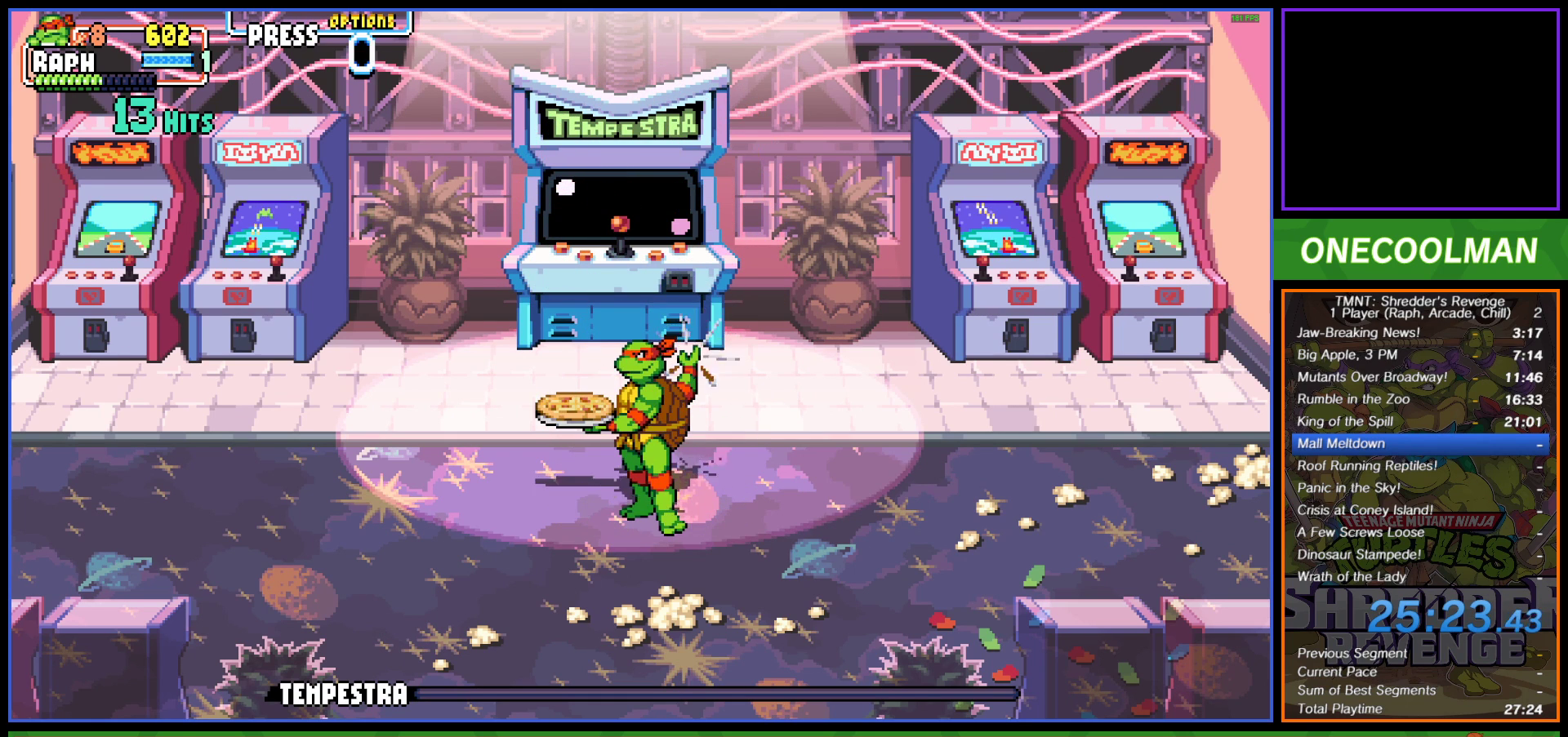
{"buttons": [], "left_stick": "center", "events": [[250, "CROSS", "down"], [317, "CROSS", "up"], [400, "CROSS", "down"], [467, "CROSS", "up"]]}
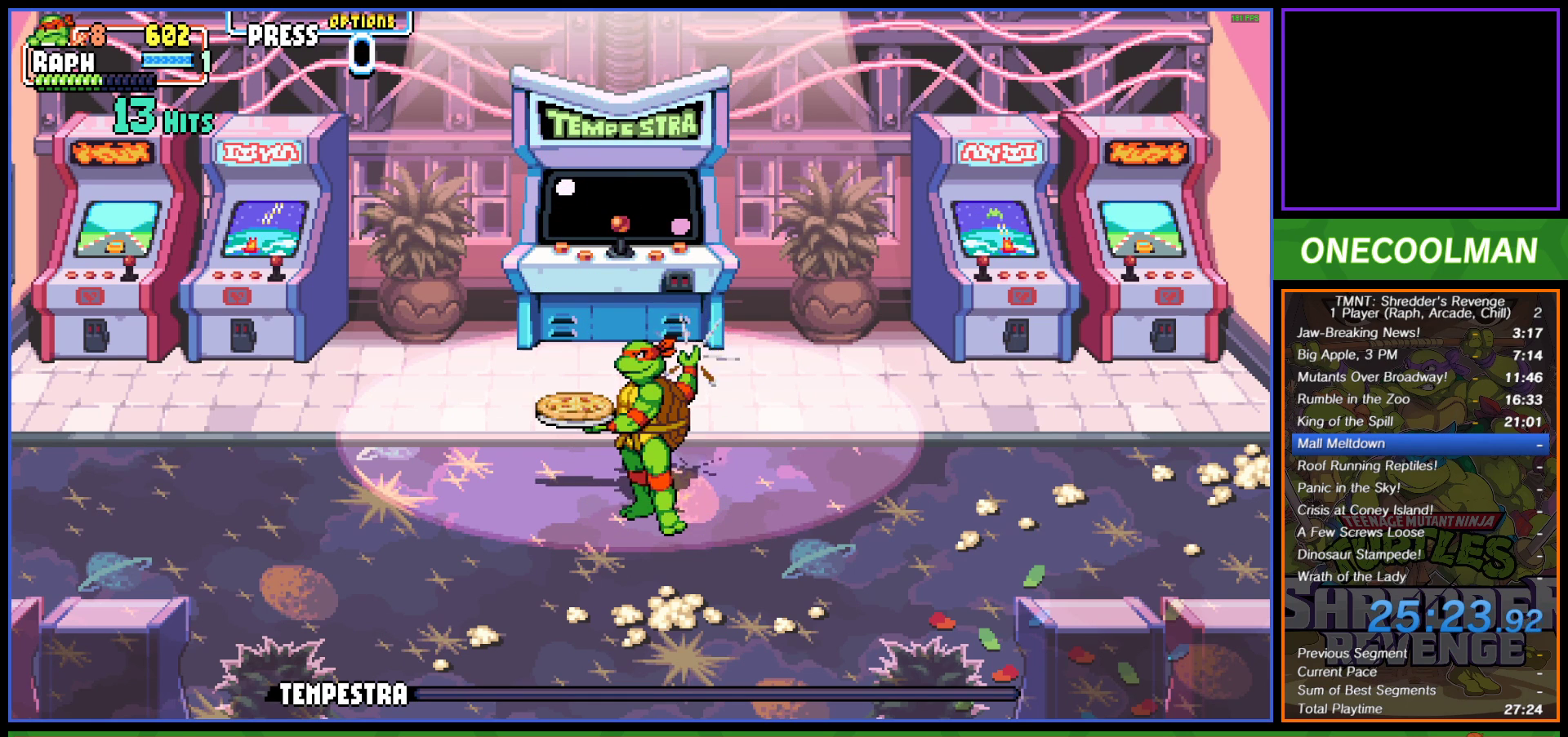
{"buttons": [], "left_stick": "center", "events": [[17, "CROSS", "down"], [83, "CROSS", "up"], [167, "CROSS", "down"], [217, "CROSS", "up"], [300, "CROSS", "down"], [367, "CROSS", "up"], [450, "CROSS", "down"], [500, "CROSS", "up"]]}
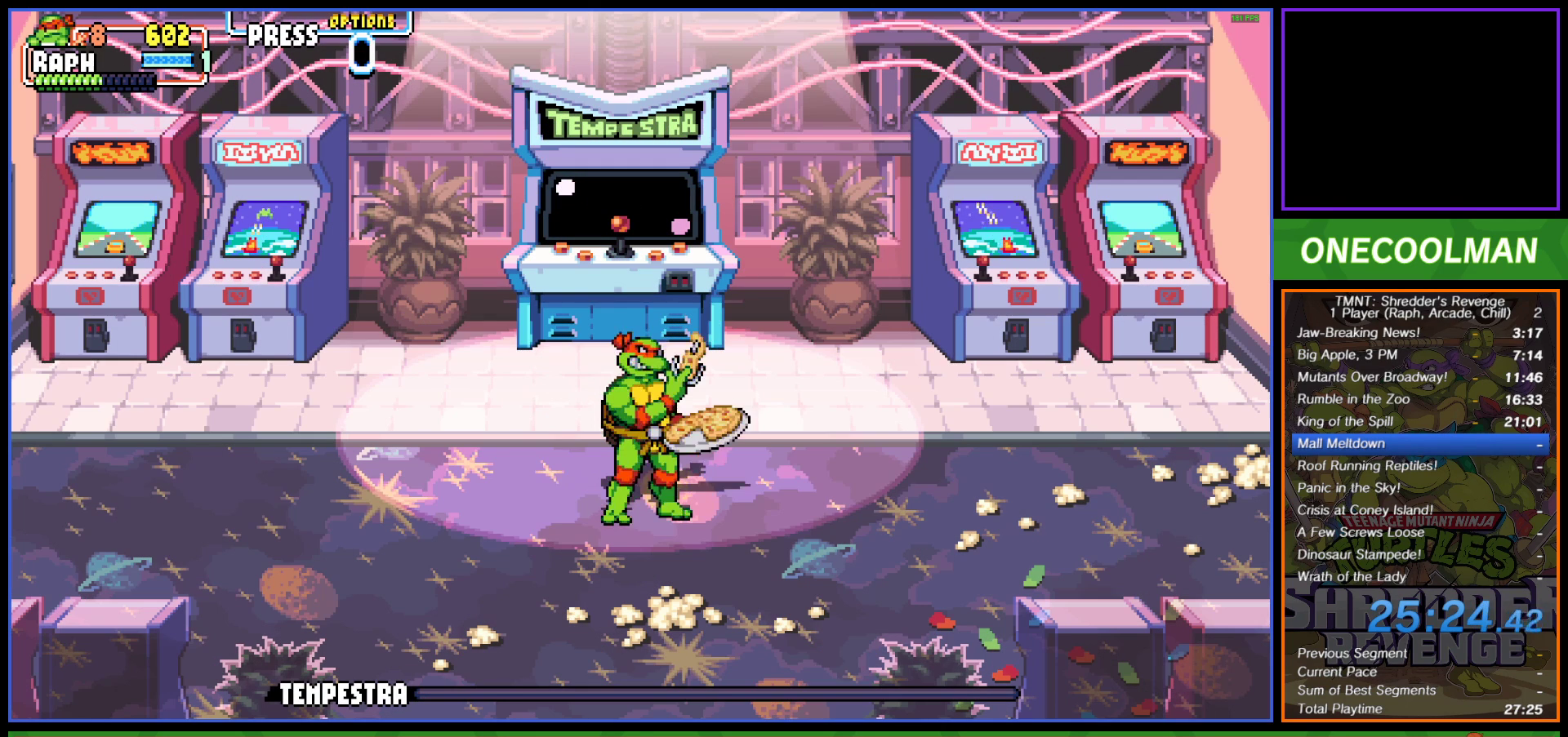
{"buttons": [], "left_stick": "center", "events": [[83, "CROSS", "down"], [133, "CROSS", "up"], [200, "CROSS", "down"], [267, "CROSS", "up"]]}